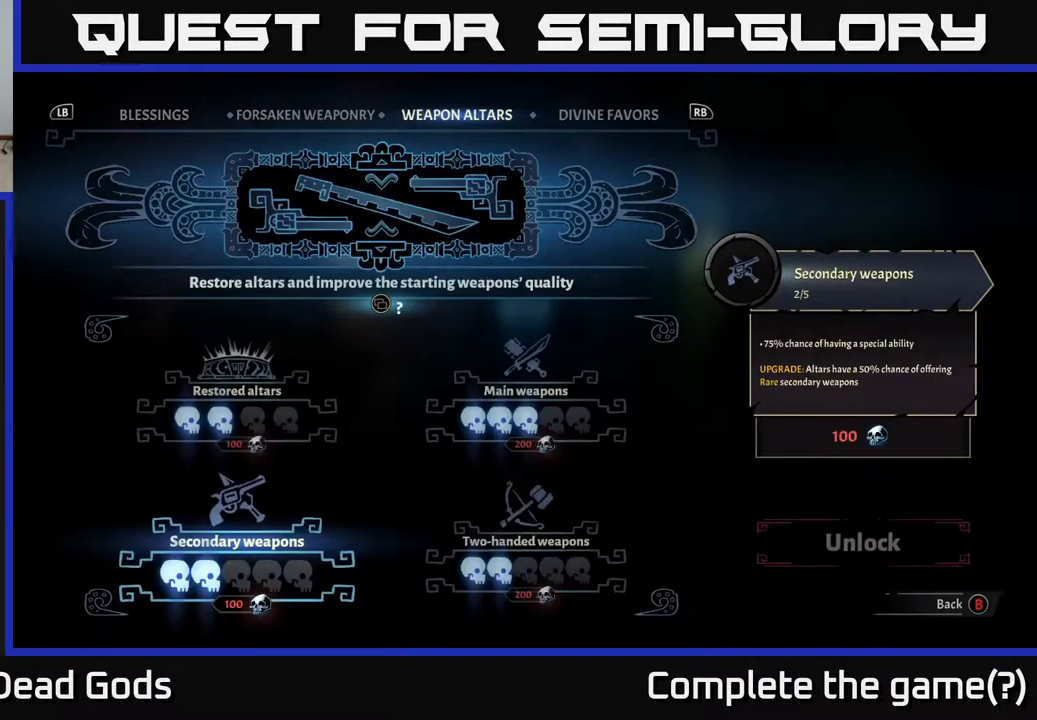
Gameplay with a controller (Xbox layout); each line is a JSON object with the inputs held at the frame after it. "events" lists button and stick changes between this image and that frame as [ms after this image, input, new state], when the widget could be followed in between.
{"buttons": [], "left_stick": "center", "right_stick": "center", "events": [[183, "L1", "down"], [233, "L1", "up"], [317, "L1", "down"], [400, "L1", "up"]]}
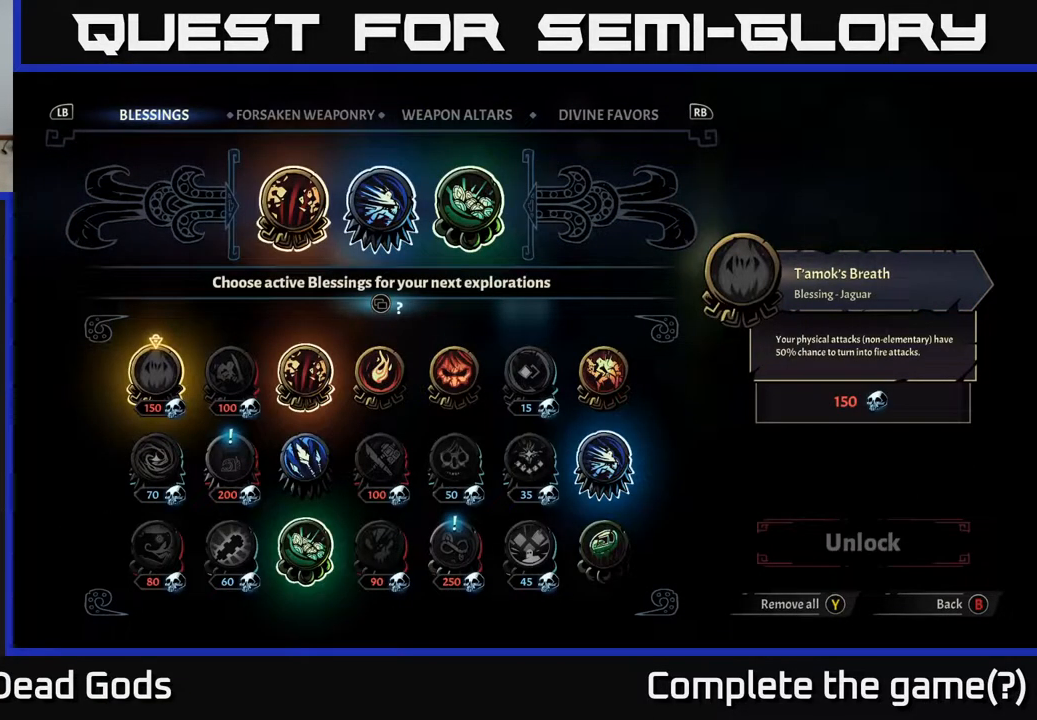
{"buttons": ["DPAD_DOWN"], "left_stick": "center", "right_stick": "center", "events": [[433, "DPAD_DOWN", "down"]]}
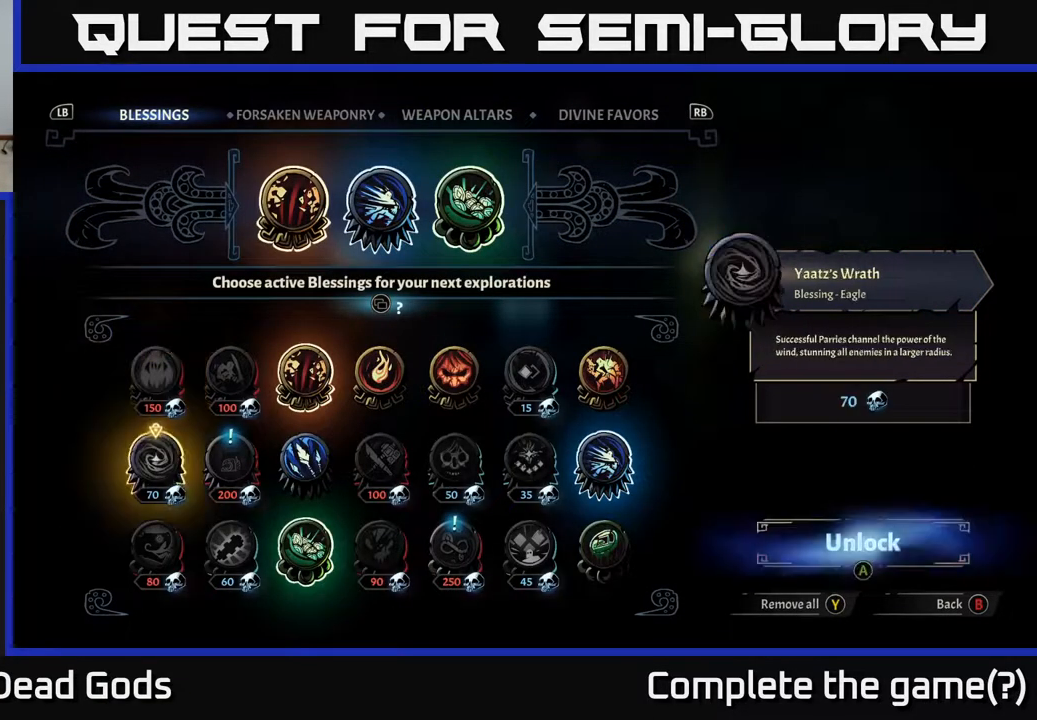
{"buttons": [], "left_stick": "center", "right_stick": "center", "events": [[67, "DPAD_DOWN", "up"], [200, "DPAD_RIGHT", "down"], [300, "DPAD_RIGHT", "up"], [383, "DPAD_RIGHT", "down"], [467, "DPAD_RIGHT", "up"]]}
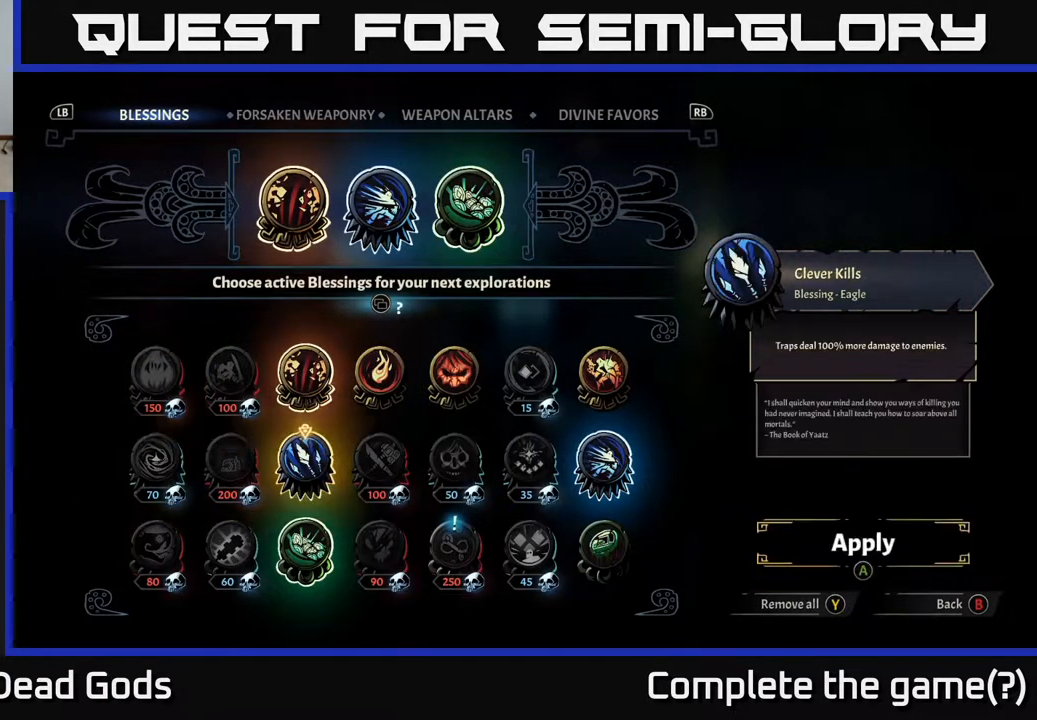
{"buttons": [], "left_stick": "center", "right_stick": "center", "events": [[50, "DPAD_RIGHT", "down"], [133, "DPAD_RIGHT", "up"], [200, "DPAD_RIGHT", "down"], [317, "DPAD_RIGHT", "up"]]}
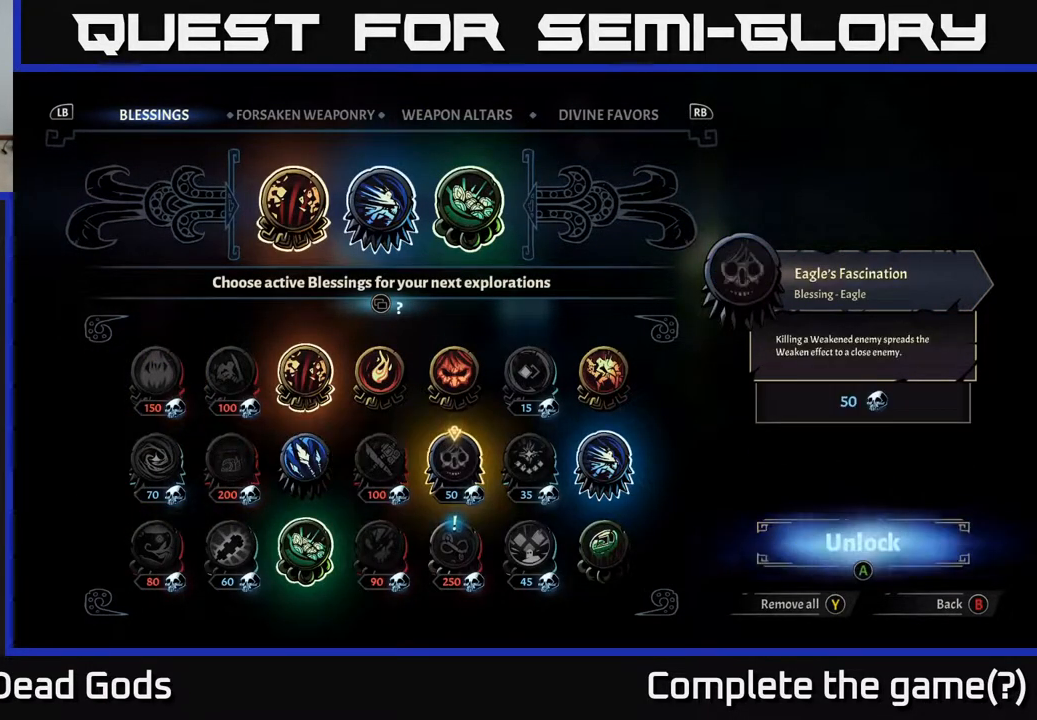
{"buttons": [], "left_stick": "center", "right_stick": "center", "events": []}
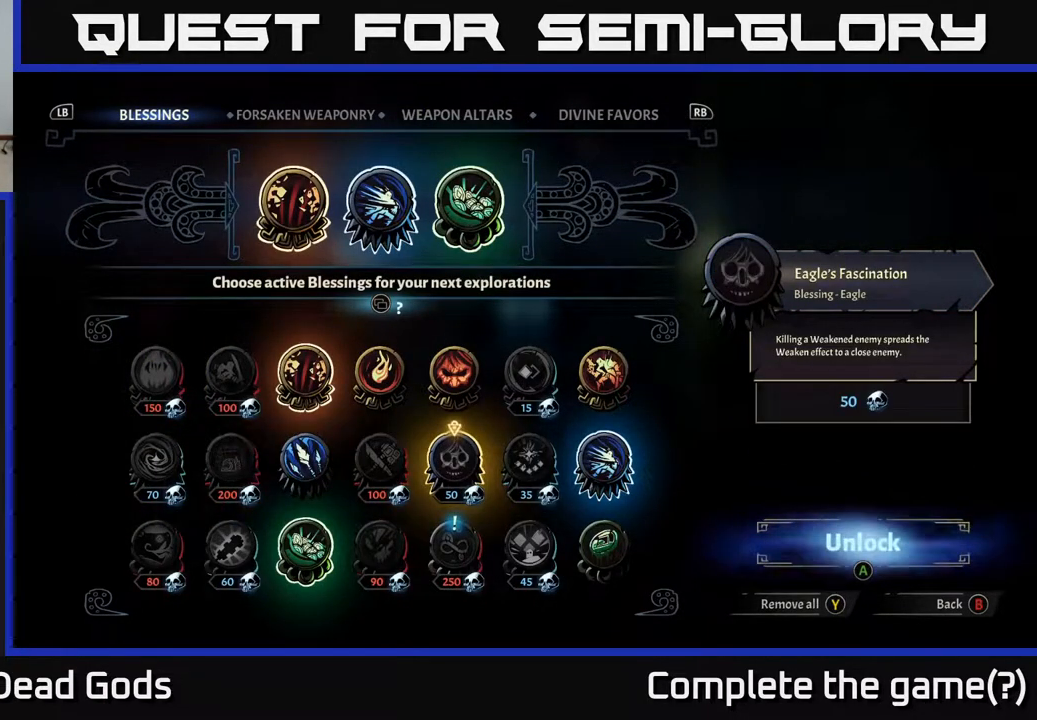
{"buttons": [], "left_stick": "center", "right_stick": "center", "events": []}
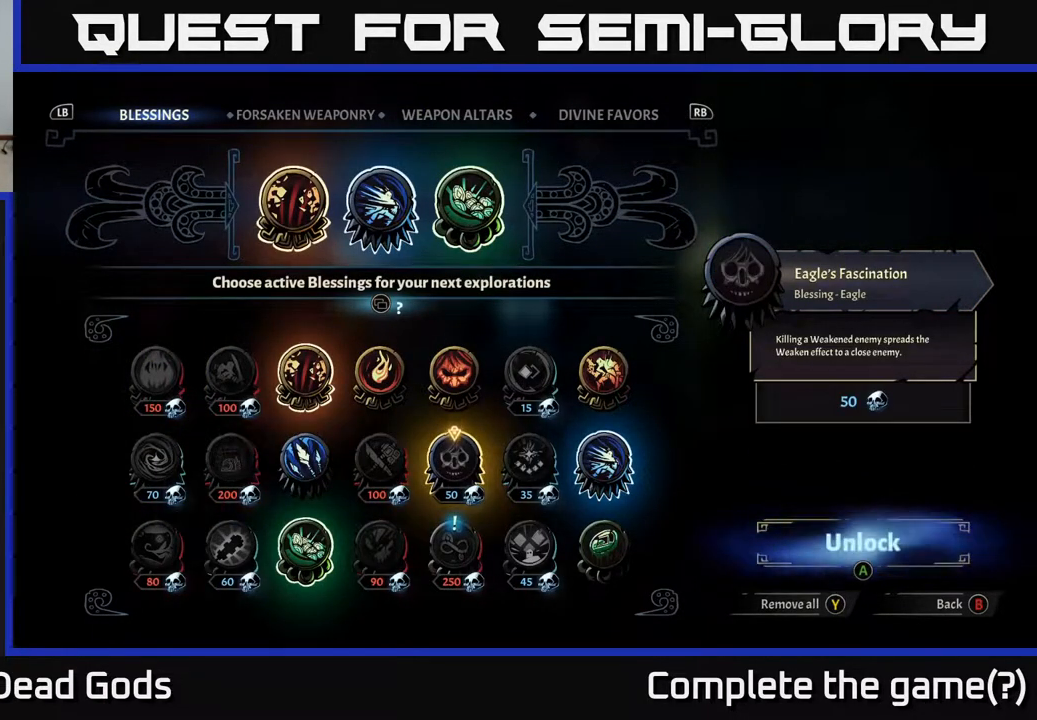
{"buttons": [], "left_stick": "center", "right_stick": "center", "events": []}
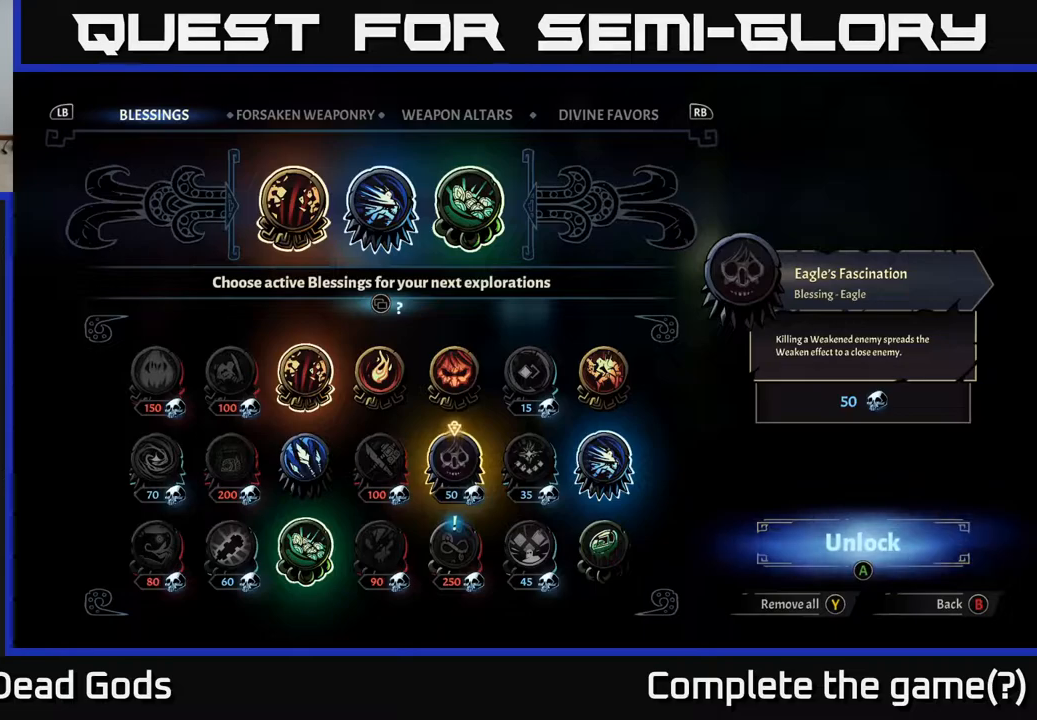
{"buttons": [], "left_stick": "center", "right_stick": "center", "events": []}
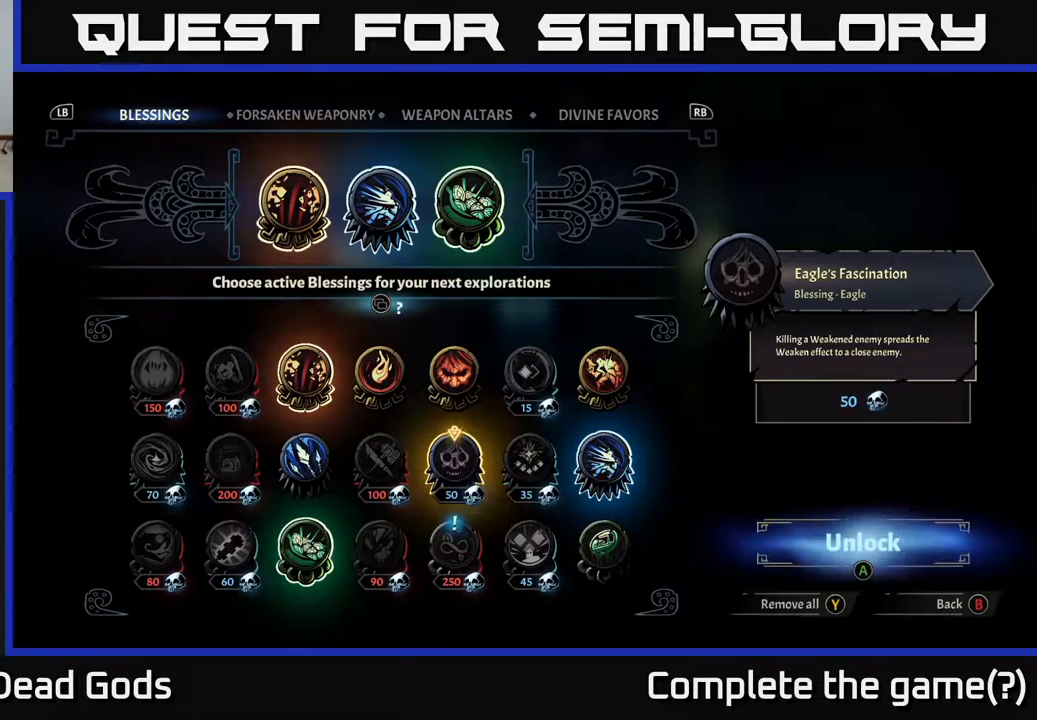
{"buttons": [], "left_stick": "center", "right_stick": "center", "events": []}
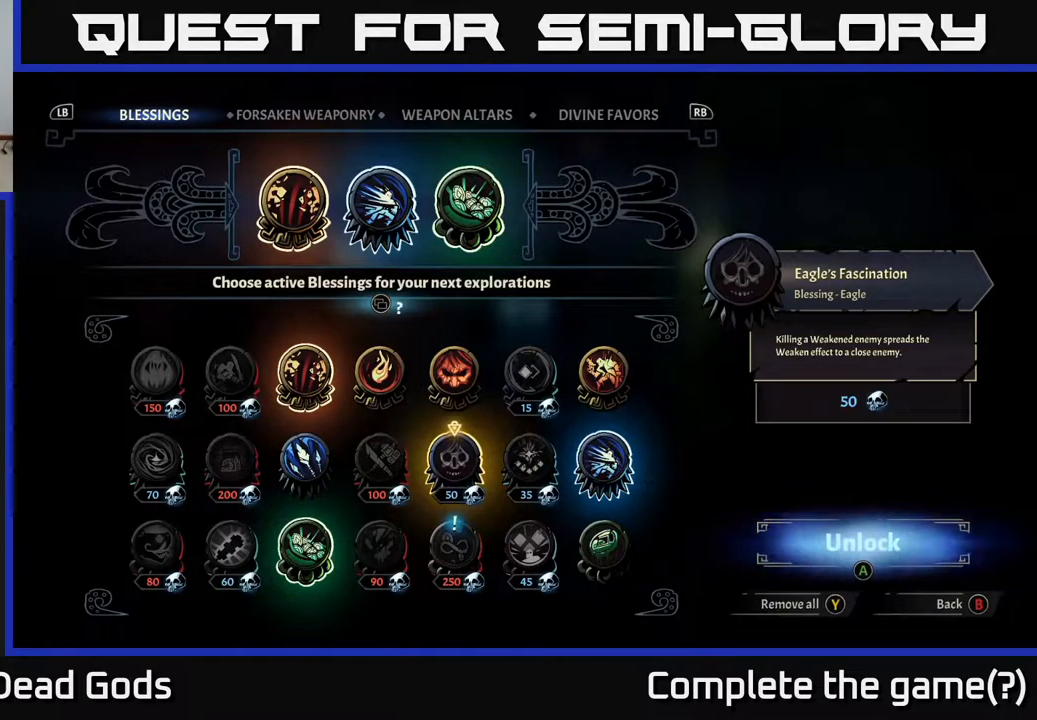
{"buttons": [], "left_stick": "center", "right_stick": "center", "events": [[133, "B", "down"], [183, "B", "up"]]}
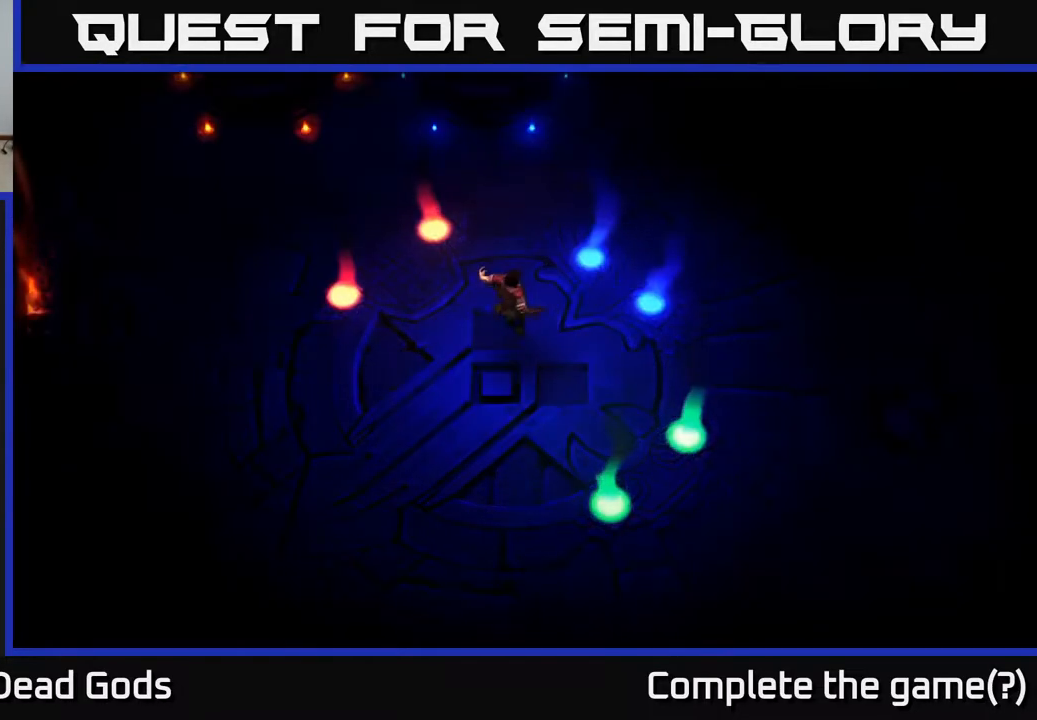
{"buttons": [], "left_stick": "center", "right_stick": "center", "events": []}
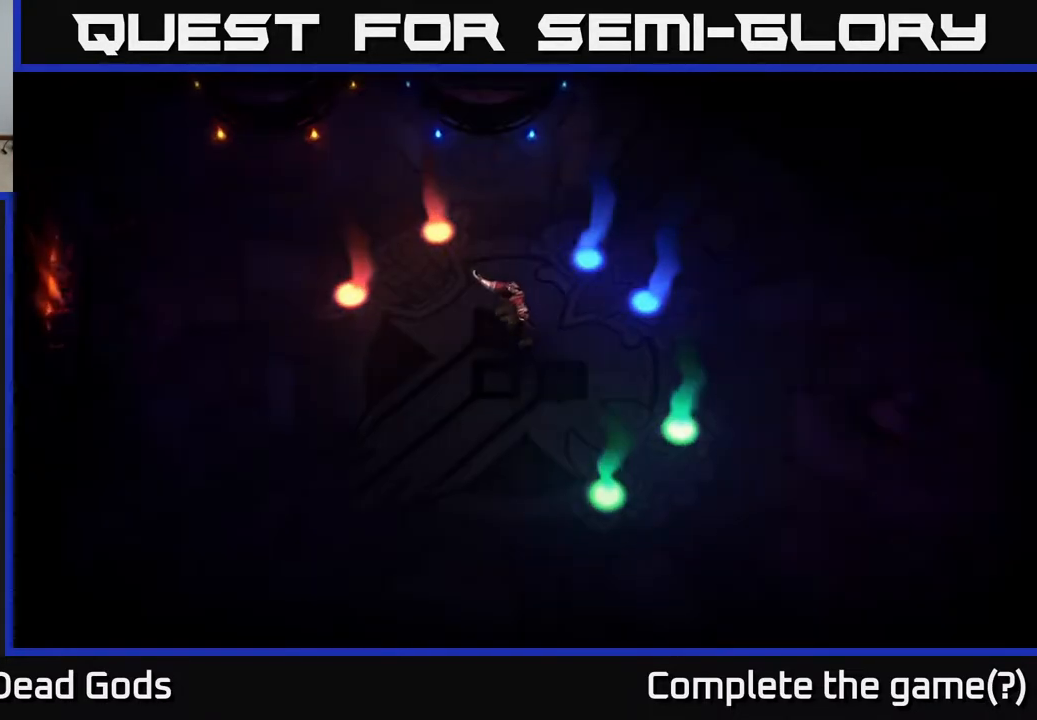
{"buttons": [], "left_stick": "up-right", "right_stick": "center", "events": [[317, "left_stick", "up-right"]]}
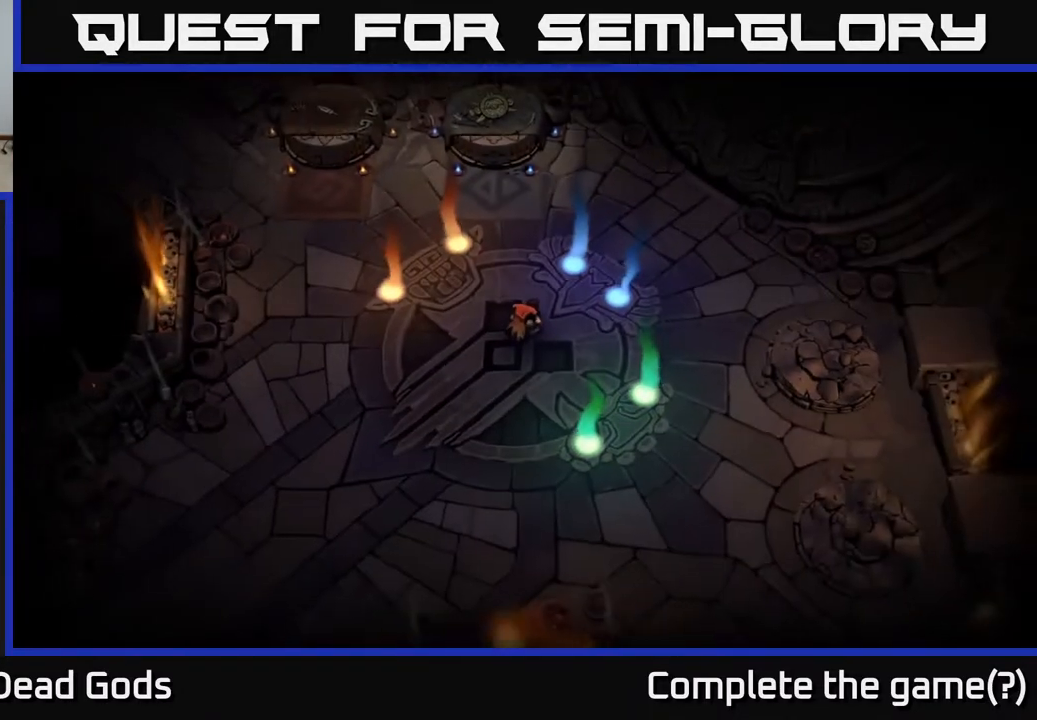
{"buttons": [], "left_stick": "up", "right_stick": "center", "events": [[150, "left_stick", "up"], [250, "left_stick", "up-left"], [417, "left_stick", "up"]]}
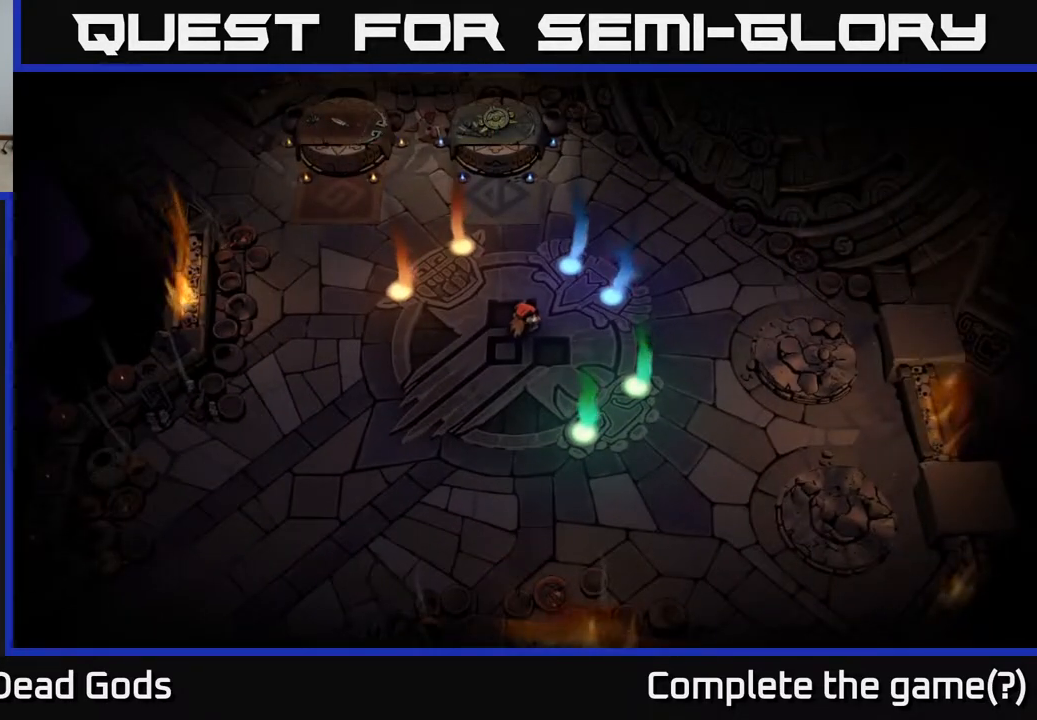
{"buttons": [], "left_stick": "center", "right_stick": "center", "events": [[67, "left_stick", "up-right"], [283, "left_stick", "right"], [467, "left_stick", "center"]]}
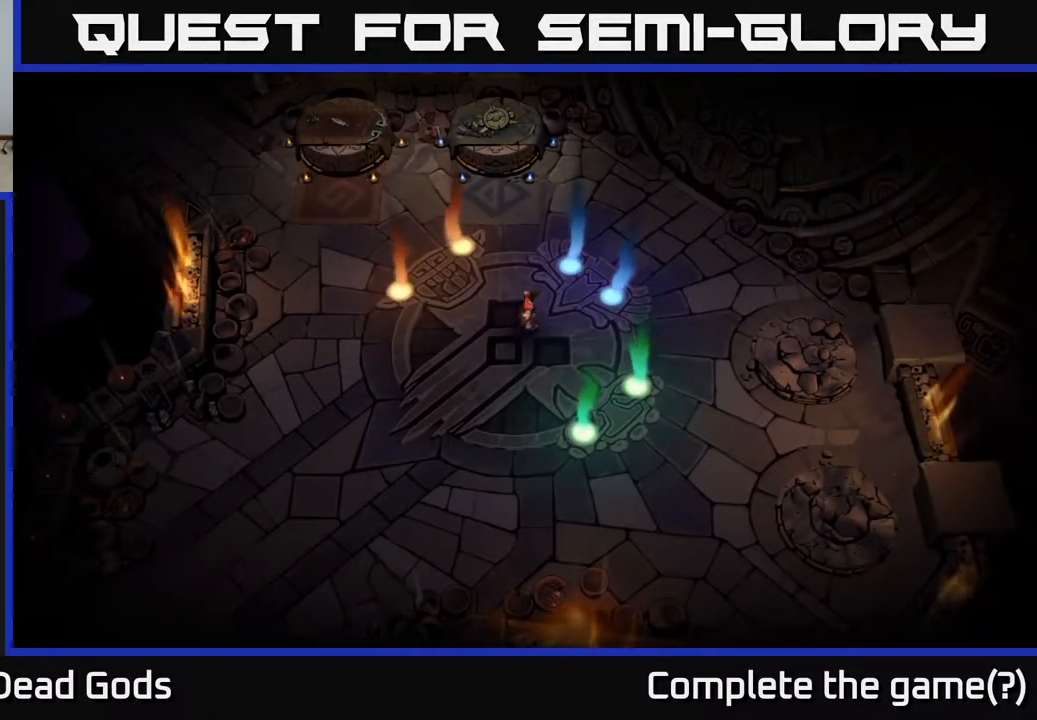
{"buttons": [], "left_stick": "up-left", "right_stick": "center", "events": [[17, "left_stick", "up-left"]]}
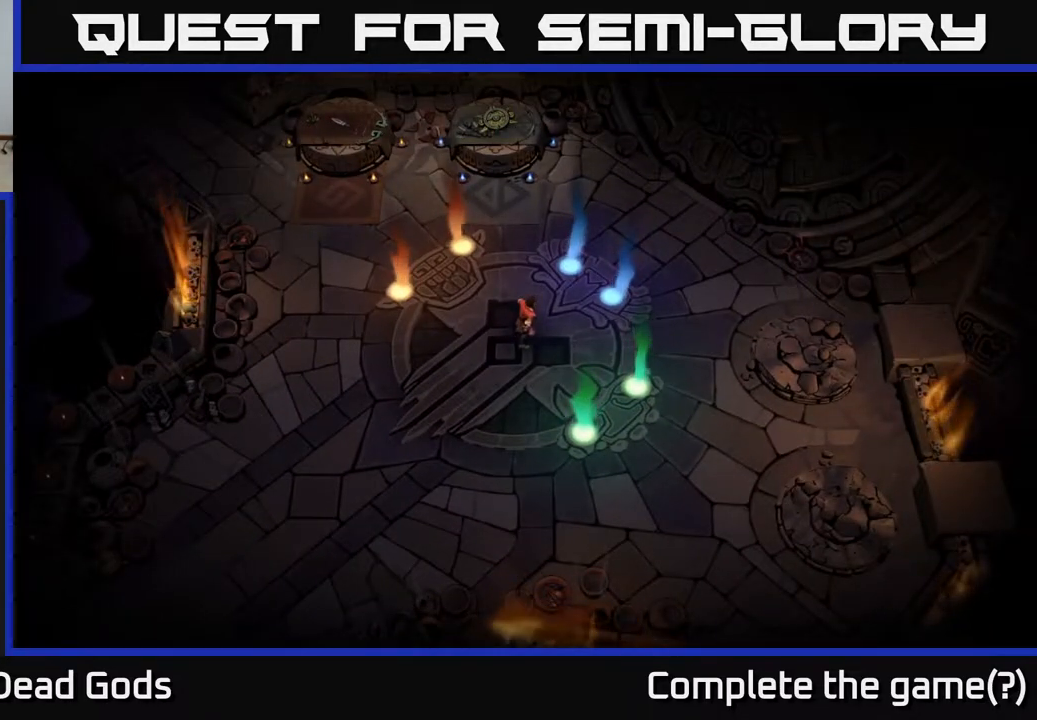
{"buttons": [], "left_stick": "up", "right_stick": "center", "events": [[167, "left_stick", "left"], [367, "left_stick", "up"]]}
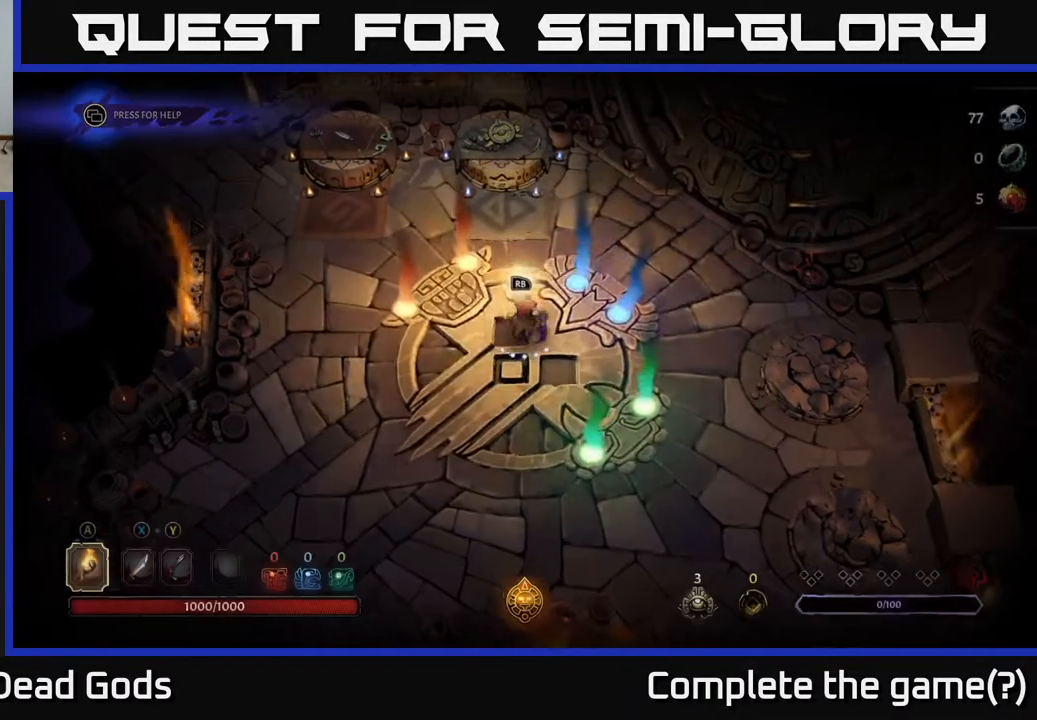
{"buttons": [], "left_stick": "up", "right_stick": "center", "events": [[50, "left_stick", "left"], [267, "left_stick", "up"]]}
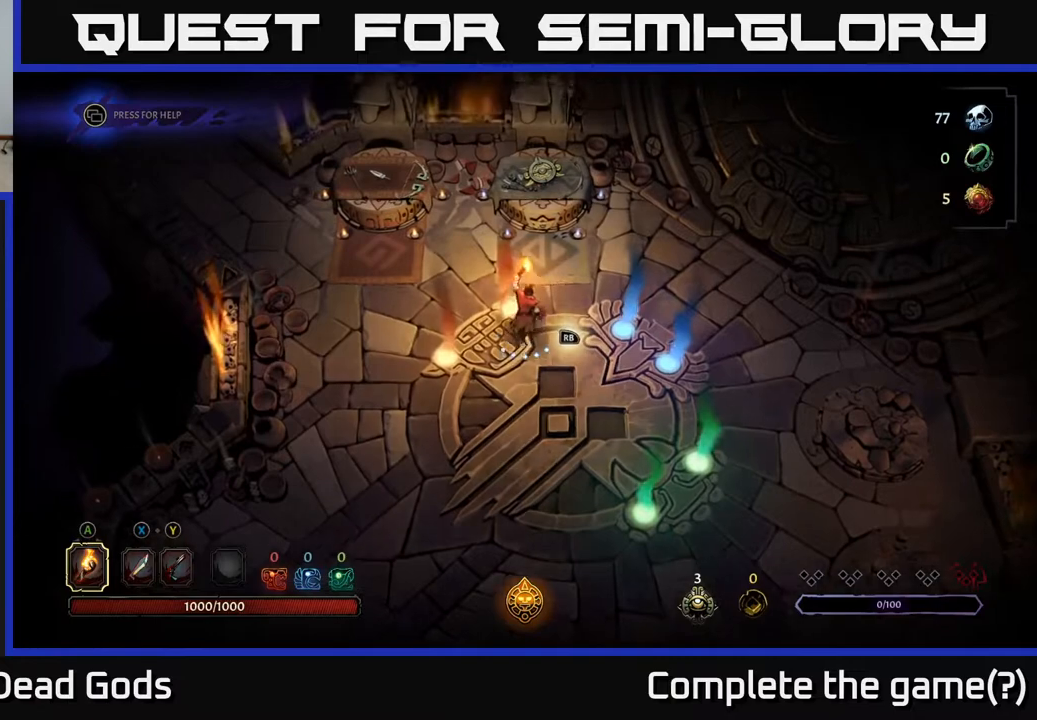
{"buttons": [], "left_stick": "center", "right_stick": "center", "events": [[450, "left_stick", "center"]]}
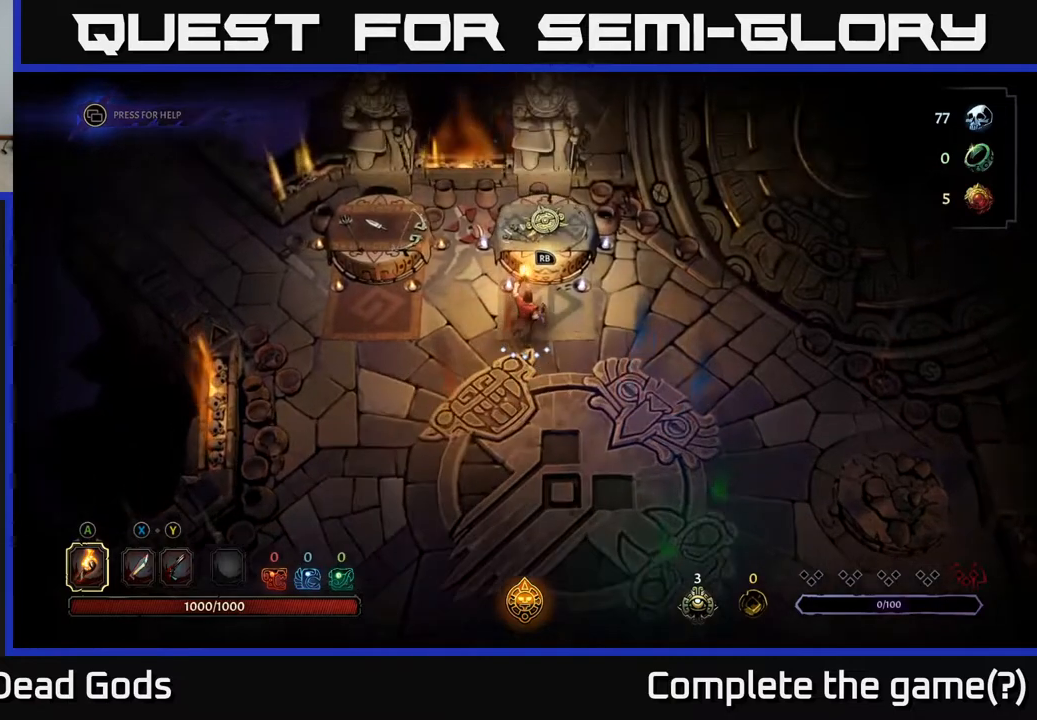
{"buttons": [], "left_stick": "center", "right_stick": "center", "events": [[233, "R1", "down"], [333, "R1", "up"]]}
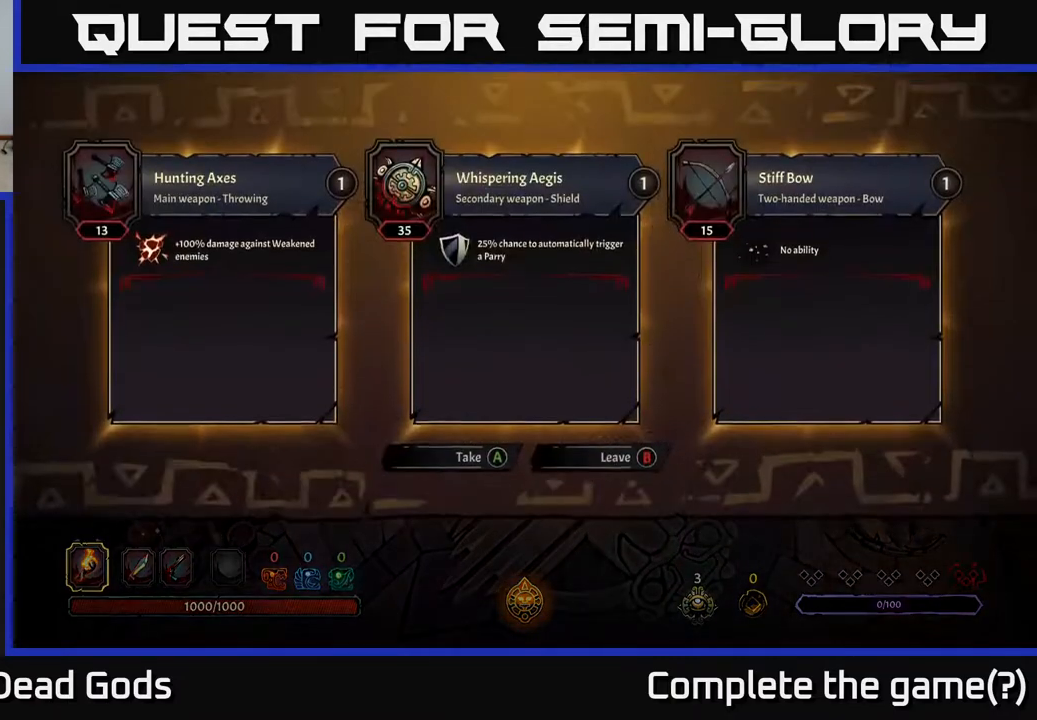
{"buttons": [], "left_stick": "center", "right_stick": "center", "events": []}
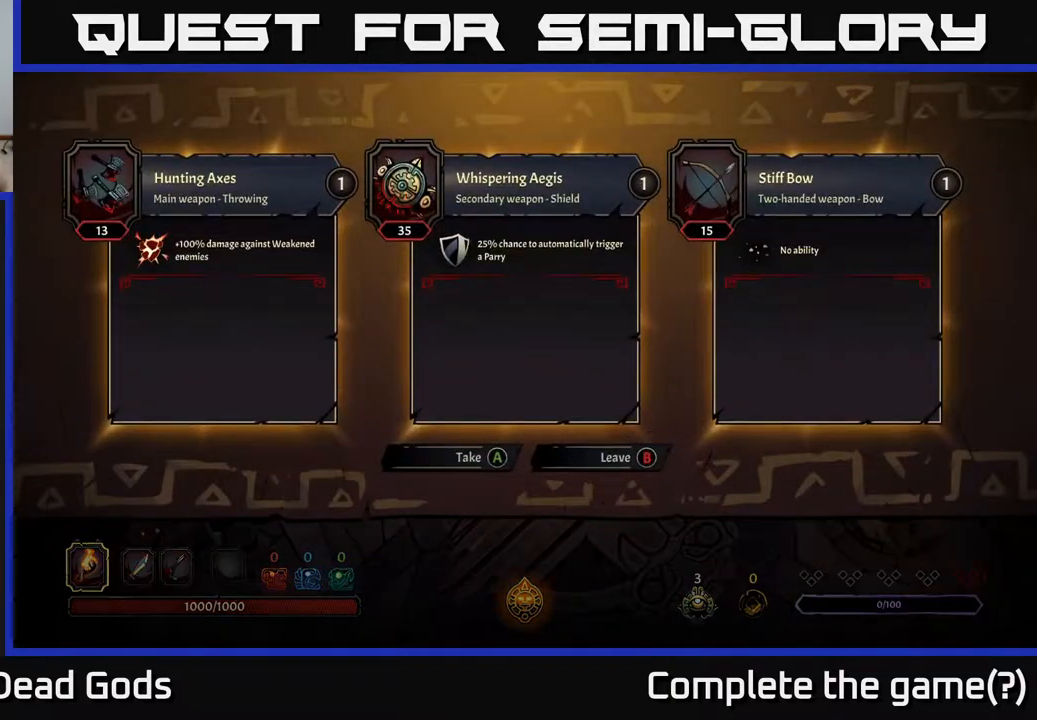
{"buttons": [], "left_stick": "center", "right_stick": "center", "events": []}
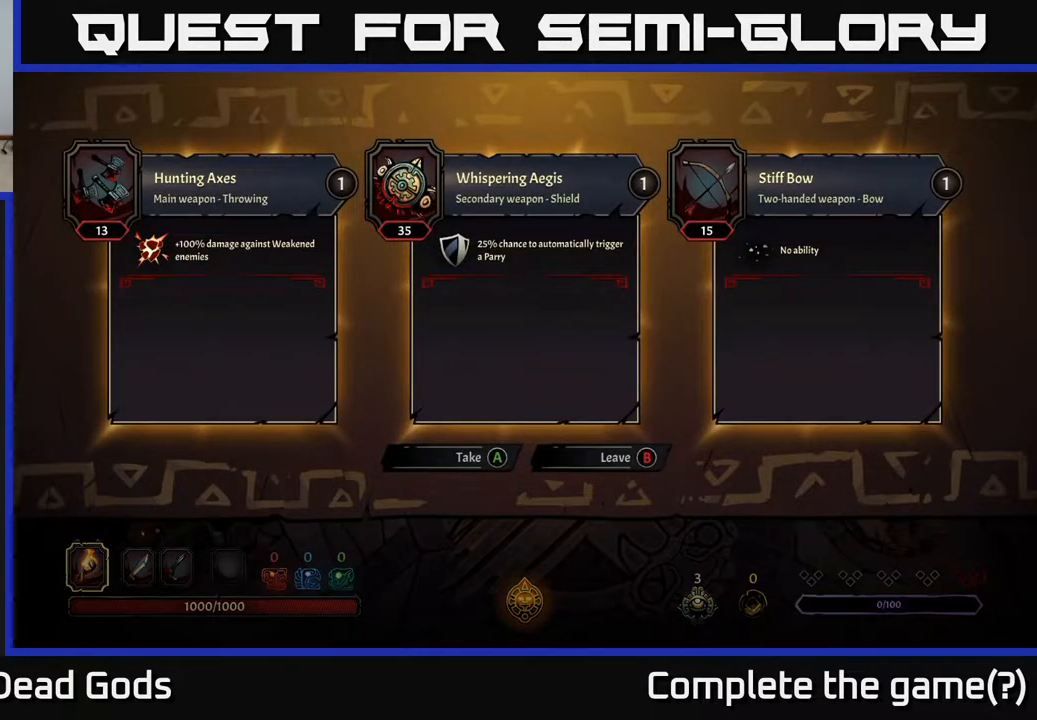
{"buttons": [], "left_stick": "center", "right_stick": "center", "events": []}
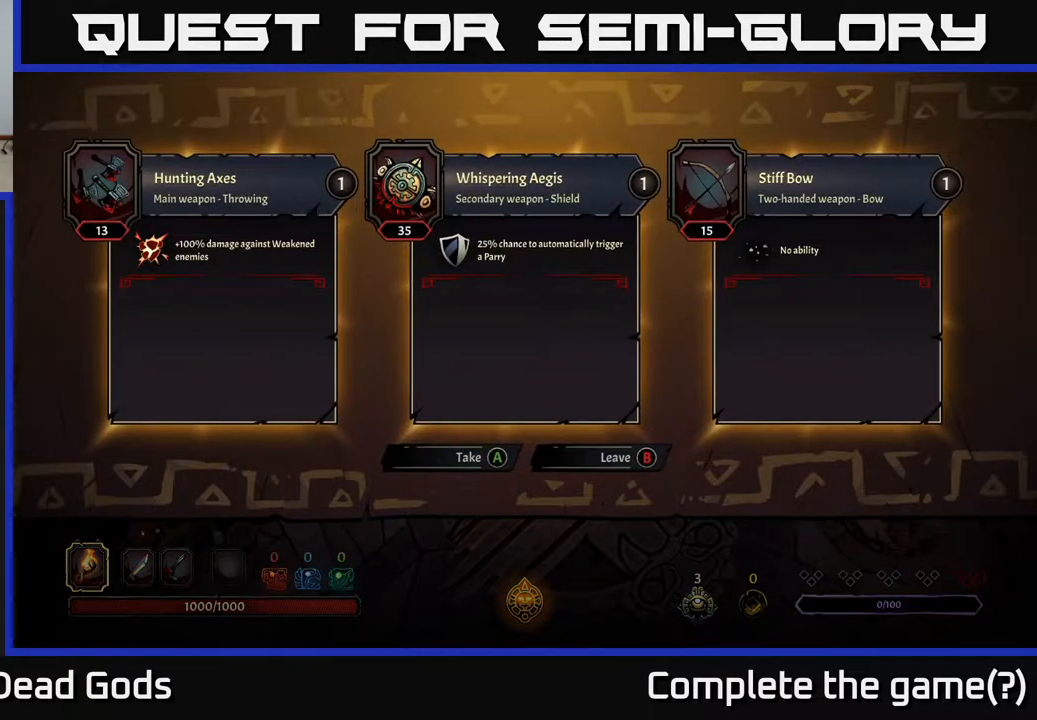
{"buttons": [], "left_stick": "center", "right_stick": "center", "events": []}
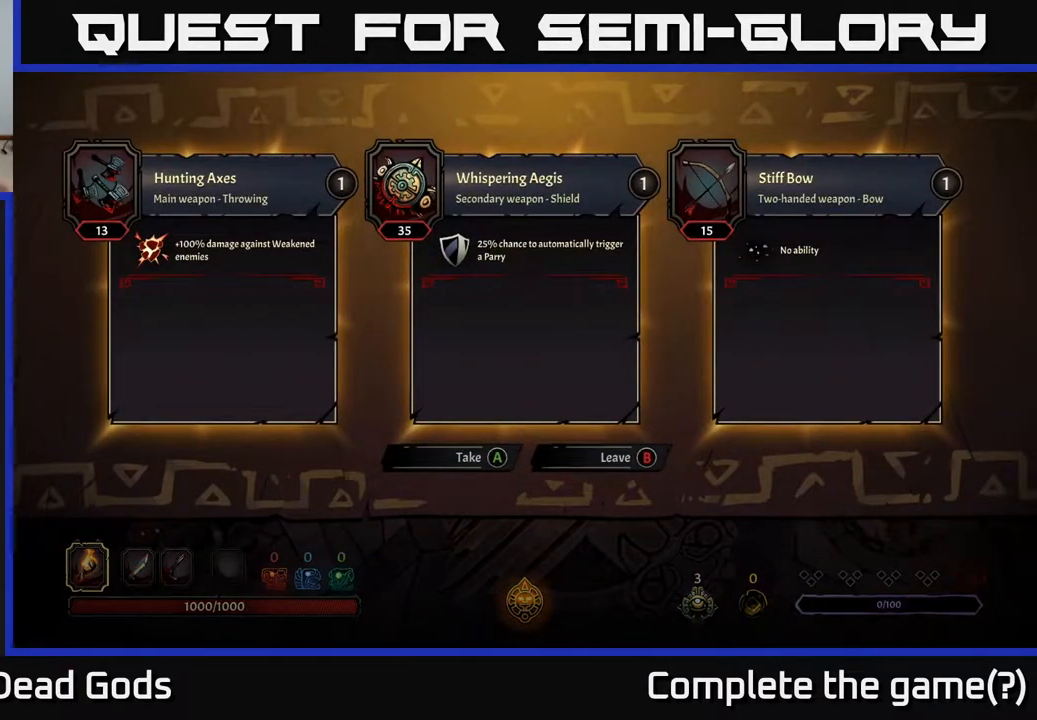
{"buttons": [], "left_stick": "center", "right_stick": "center", "events": []}
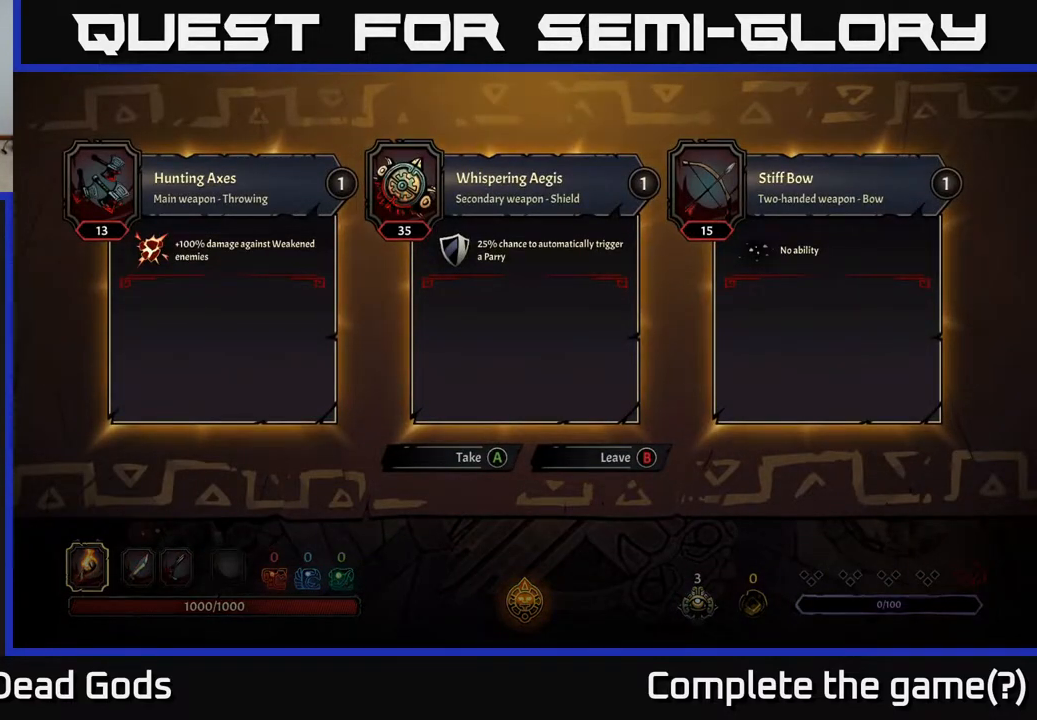
{"buttons": [], "left_stick": "center", "right_stick": "center", "events": []}
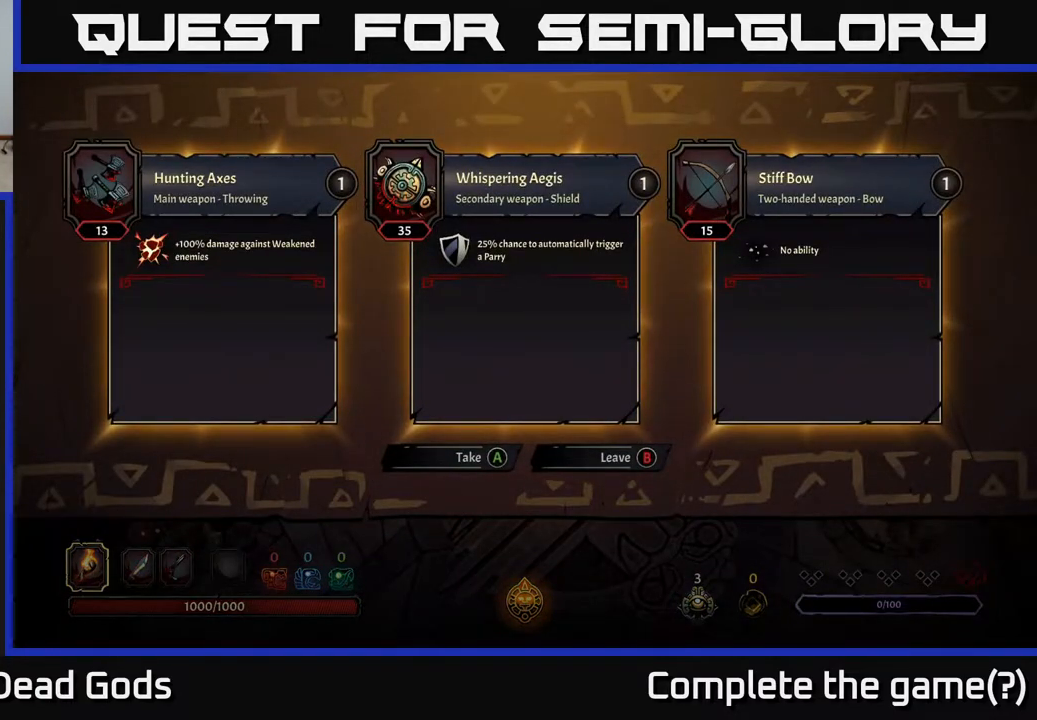
{"buttons": [], "left_stick": "center", "right_stick": "center", "events": []}
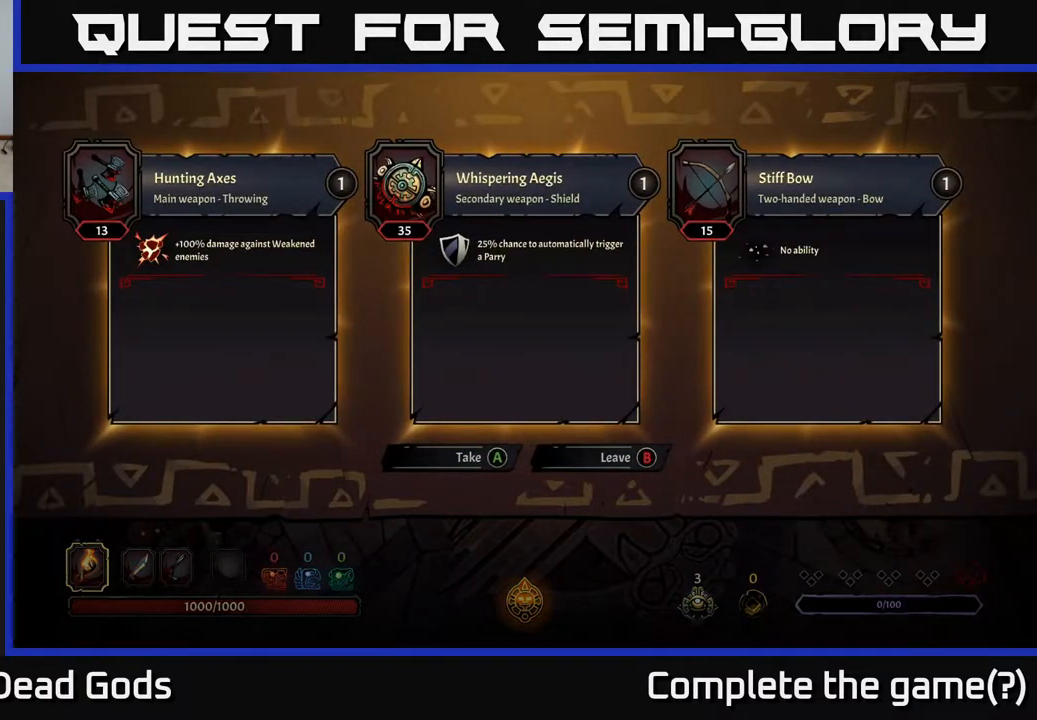
{"buttons": [], "left_stick": "center", "right_stick": "center", "events": []}
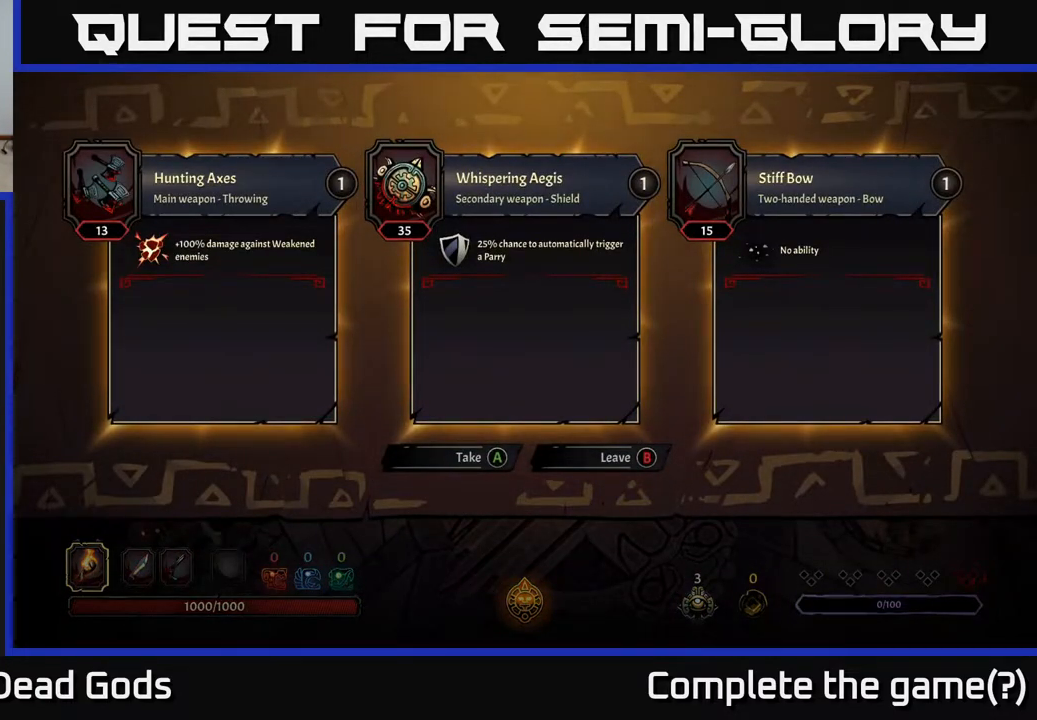
{"buttons": [], "left_stick": "left", "right_stick": "center", "events": [[200, "B", "down"], [233, "B", "up"], [350, "left_stick", "left"]]}
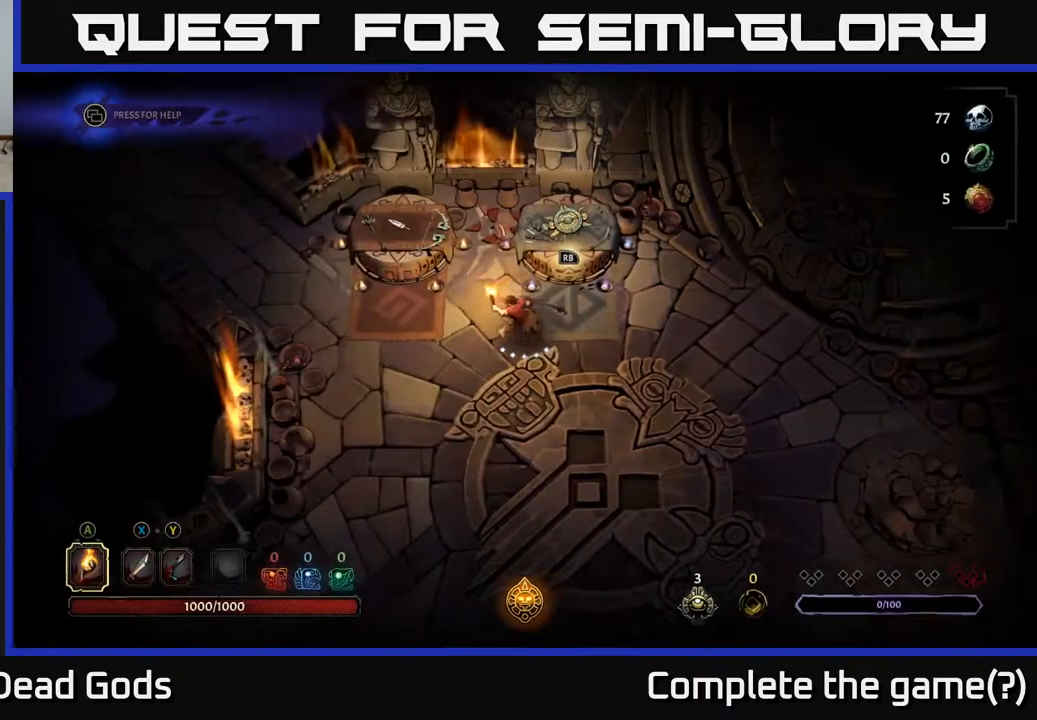
{"buttons": ["R1"], "left_stick": "center", "right_stick": "center", "events": [[183, "left_stick", "up-left"], [433, "R1", "down"], [450, "left_stick", "center"]]}
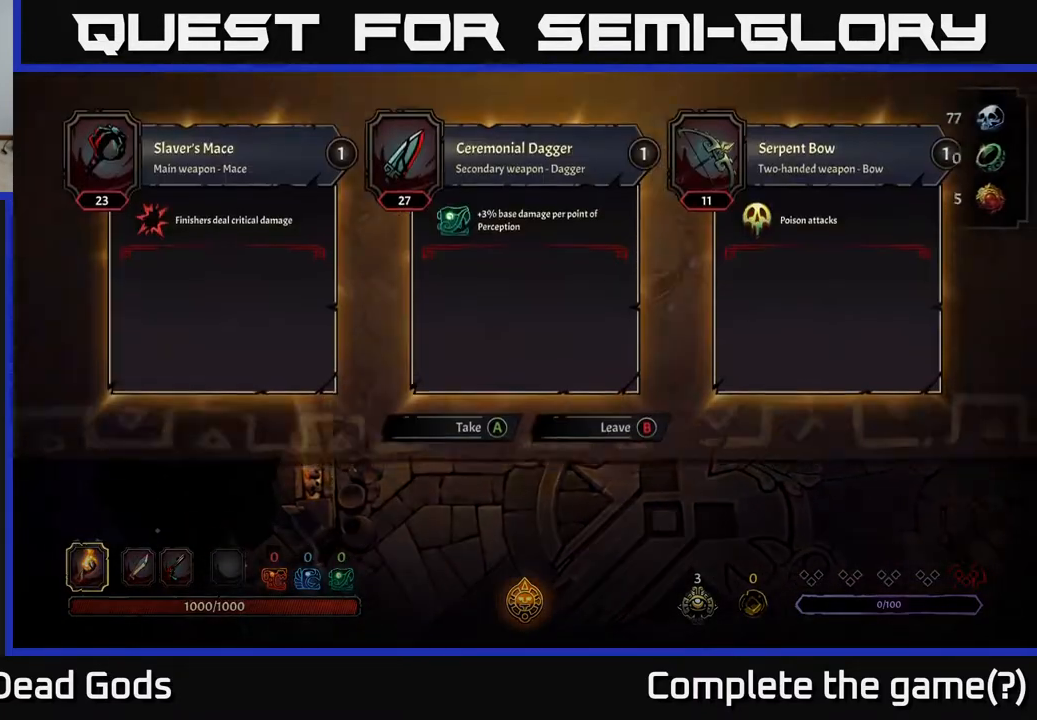
{"buttons": [], "left_stick": "center", "right_stick": "center", "events": [[33, "R1", "up"]]}